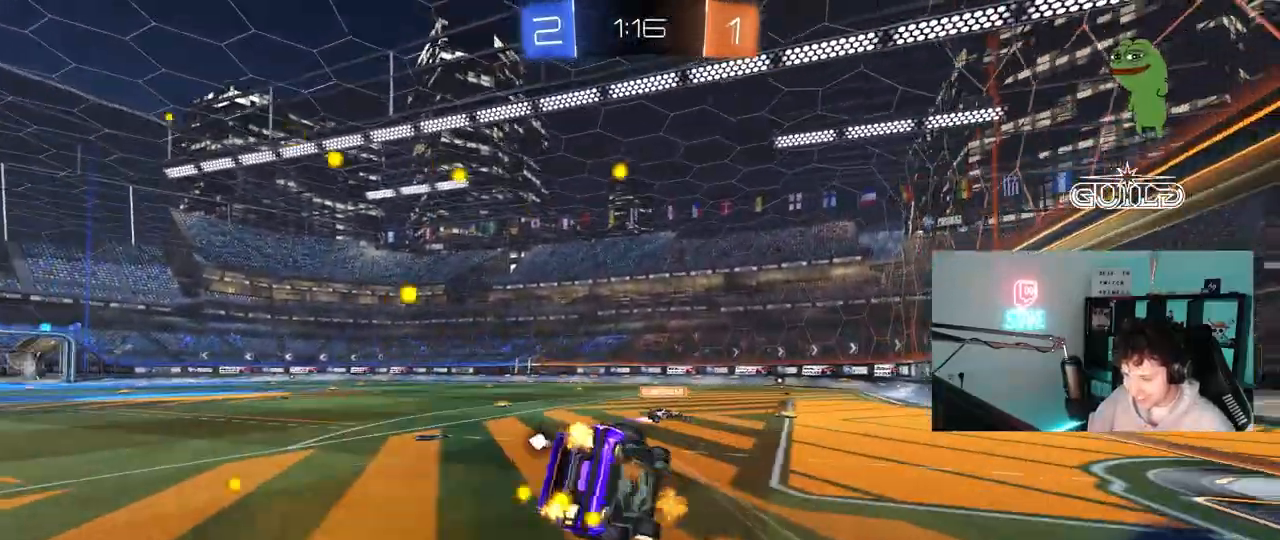
Gameplay with keyboard and mouse; each line is a JSON object with the keys and mouse buttons held at the frame after it. "events" lists presses ("down") and releases ("up") of "1", "2", "3", "4", "5", "a", "alt", "c", "caps_lock", "ctrl", "d", "e", "f", "g", "q", "r", "s", "shift", "space", "t", "tab", "v", "w", "x", "z", "mouse_left", "mouse_wheel" and "mouse_right" between this image and that frame as [ms after this image, input, new state], when the widget could be followed in between. "mouse_left", "mouse_wheel", "mouse_right" = the "left", "wheel", "right" buttons of the "mouse" list. No other keys are recorded. "wheel" means that the mouse wheel is clicked or scrolled. "mouse_move" is the direction in which the mouse moves at that frame (one of eight, or "still"), when it could be read.
{"keys": ["a", "s", "shift"], "mouse": [], "mouse_move": "still", "events": [[133, "mouse_left", "up"], [267, "s", "up"], [367, "s", "down"]]}
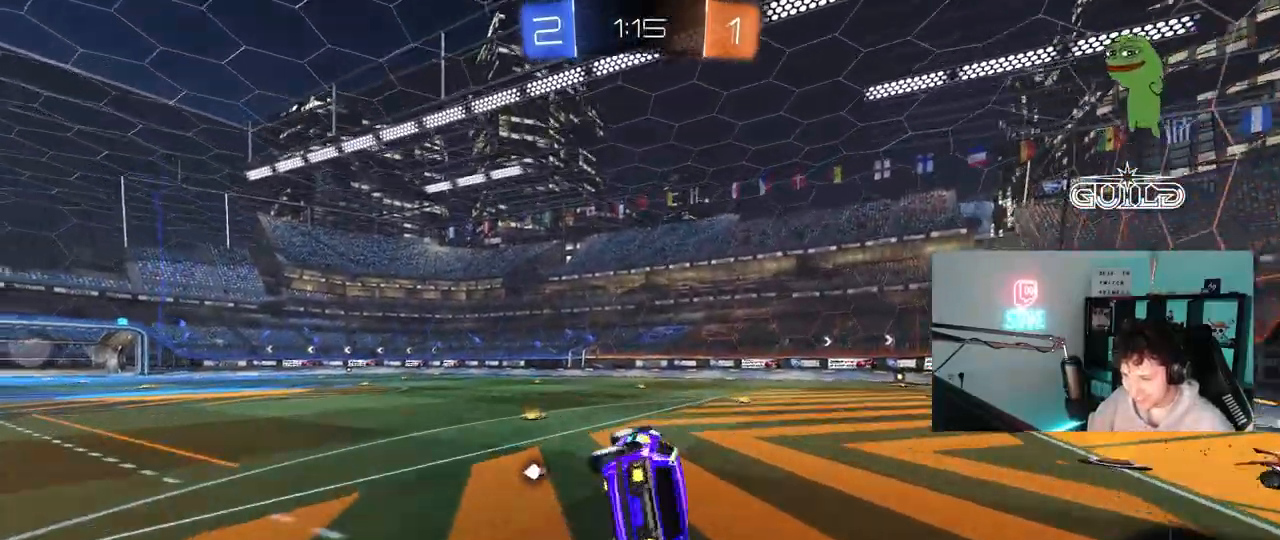
{"keys": ["a", "w"], "mouse": ["left"], "mouse_move": "still", "events": [[50, "shift", "up"], [100, "s", "up"], [150, "a", "up"], [283, "a", "down"], [333, "w", "down"], [383, "mouse_left", "down"]]}
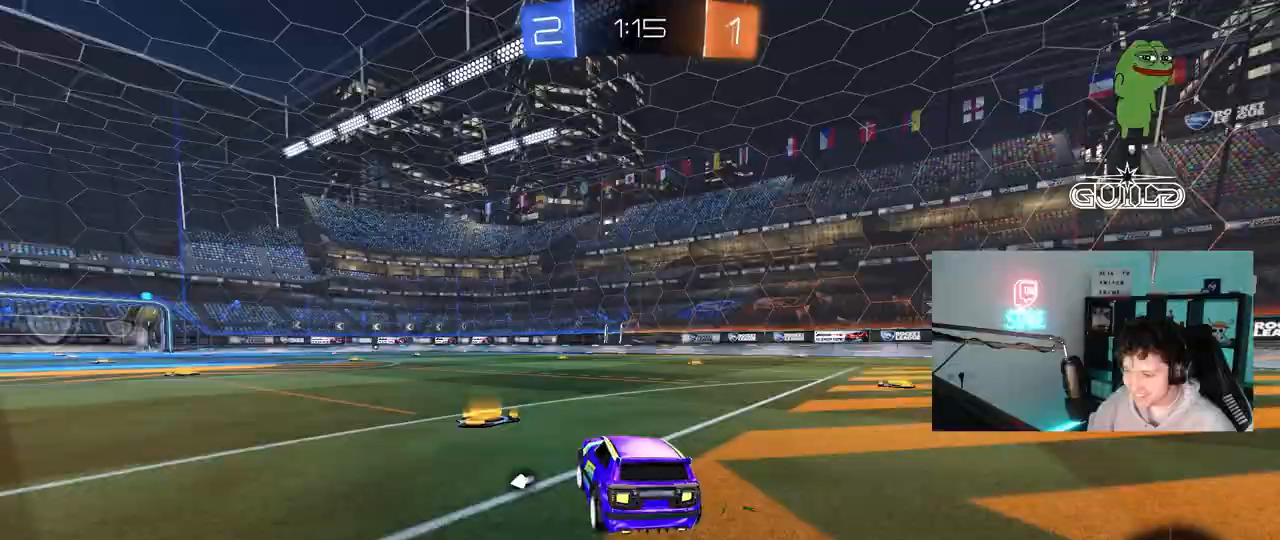
{"keys": ["d", "s", "shift", "space"], "mouse": [], "mouse_move": "up-right", "events": [[117, "mouse_right", "down"], [167, "a", "up"], [167, "d", "down"], [200, "shift", "down"], [300, "s", "down"], [300, "w", "up"], [400, "mouse_left", "up"], [400, "space", "down"], [433, "mouse_right", "up"]]}
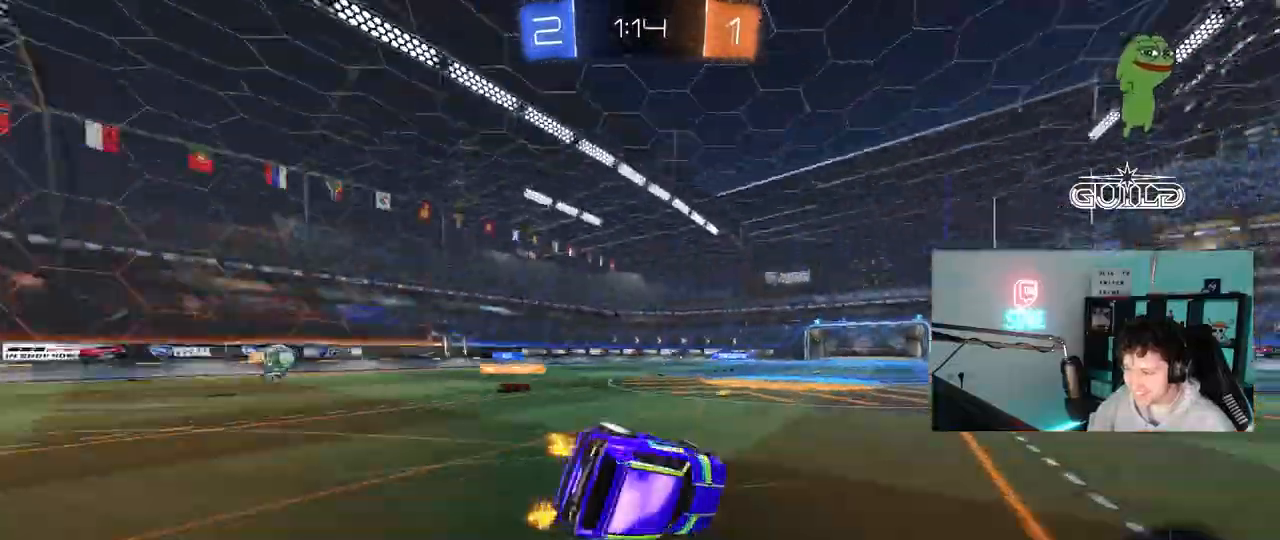
{"keys": ["d", "shift"], "mouse": [], "mouse_move": "still", "events": [[83, "space", "up"], [167, "s", "up"], [317, "s", "down"], [500, "s", "up"]]}
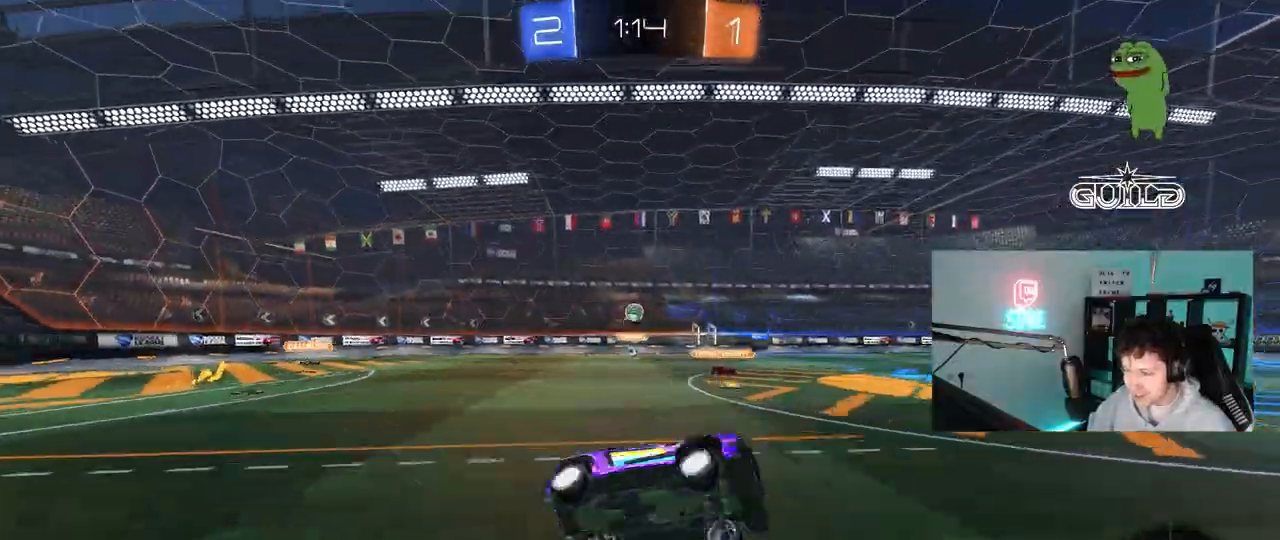
{"keys": ["a", "space", "w"], "mouse": ["left"], "mouse_move": "still", "events": [[50, "shift", "up"], [100, "d", "up"], [283, "w", "down"], [333, "space", "down"], [417, "a", "down"], [417, "mouse_left", "down"]]}
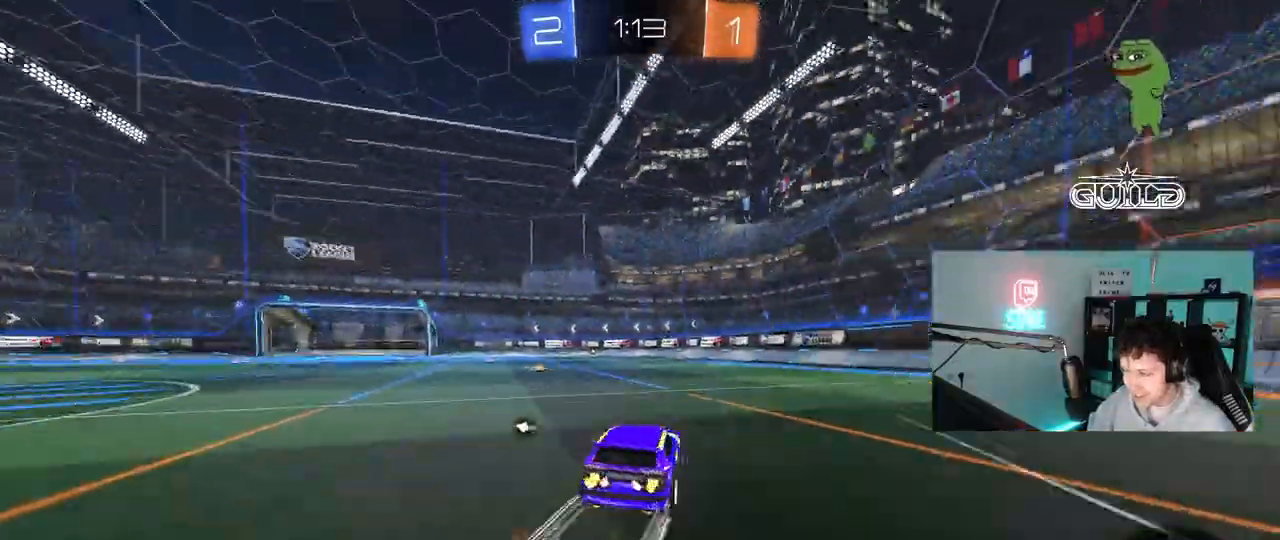
{"keys": ["space", "w"], "mouse": ["right"], "mouse_move": "down-left", "events": [[17, "space", "up"], [67, "a", "up"], [117, "mouse_left", "up"], [300, "mouse_right", "down"], [400, "mouse_right", "up"], [450, "mouse_right", "down"], [450, "space", "down"]]}
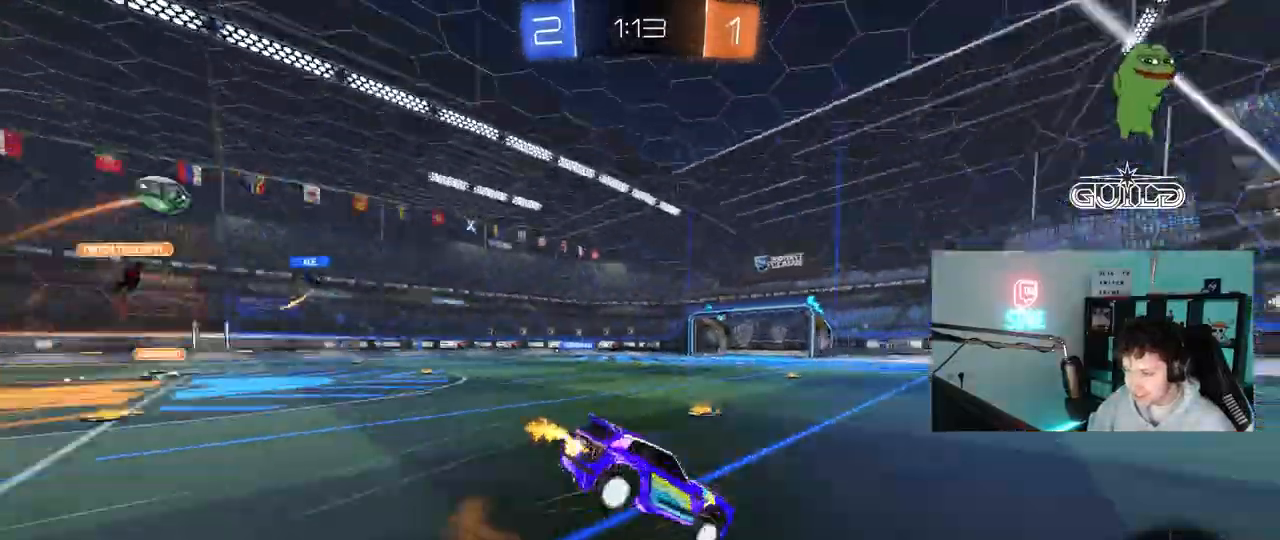
{"keys": ["w"], "mouse": [], "mouse_move": "still", "events": [[133, "space", "up"], [167, "mouse_right", "up"]]}
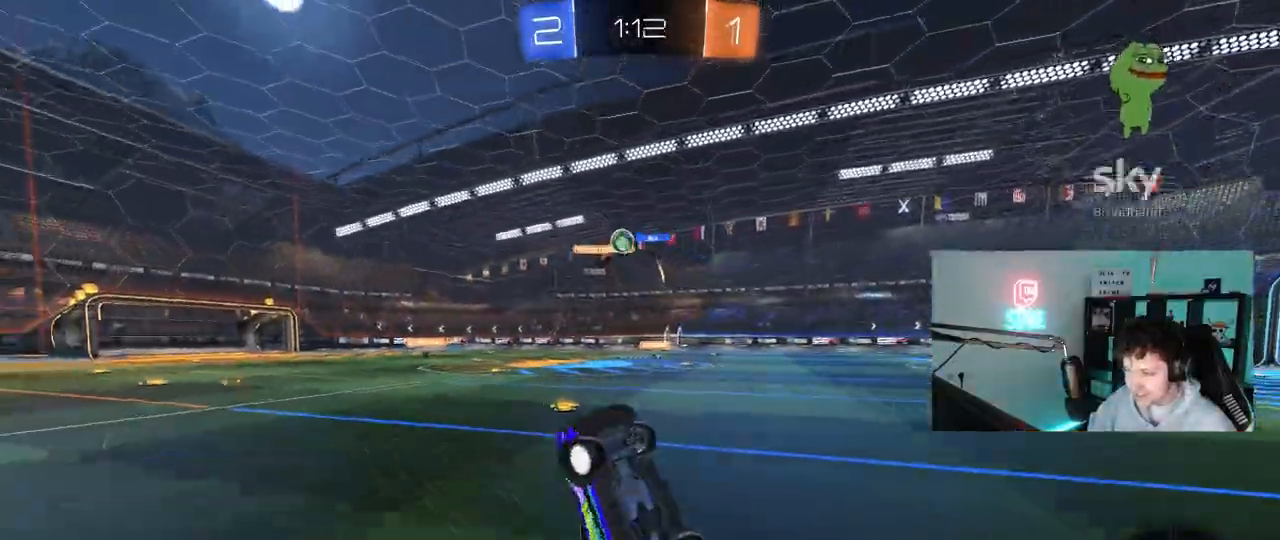
{"keys": ["a", "space"], "mouse": [], "mouse_move": "still", "events": [[100, "w", "up"], [333, "space", "down"], [467, "a", "down"]]}
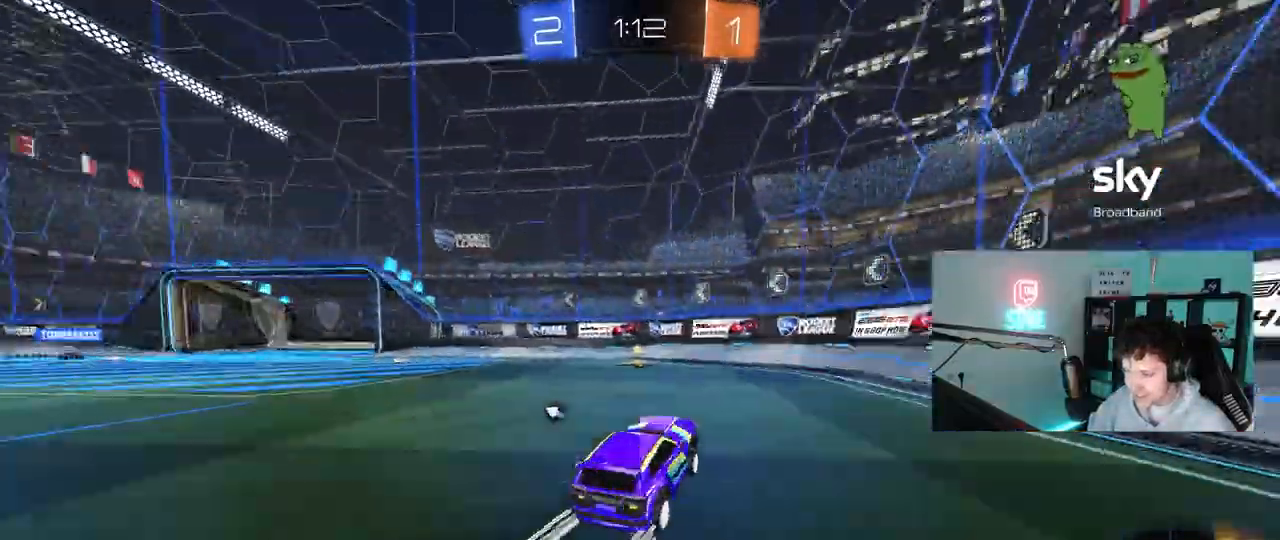
{"keys": ["d", "w"], "mouse": [], "mouse_move": "still", "events": [[17, "space", "up"], [17, "w", "down"], [250, "space", "down"], [400, "a", "up"], [400, "space", "up"], [483, "d", "down"]]}
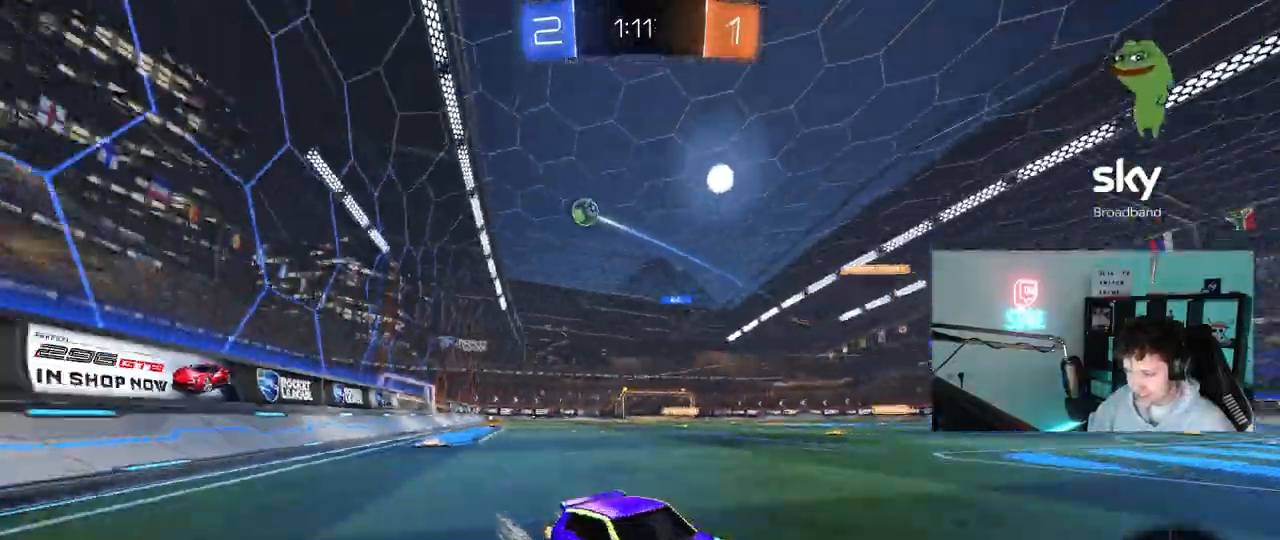
{"keys": ["a", "s"], "mouse": [], "mouse_move": "still", "events": [[167, "d", "up"], [217, "w", "up"], [317, "s", "down"], [367, "a", "down"]]}
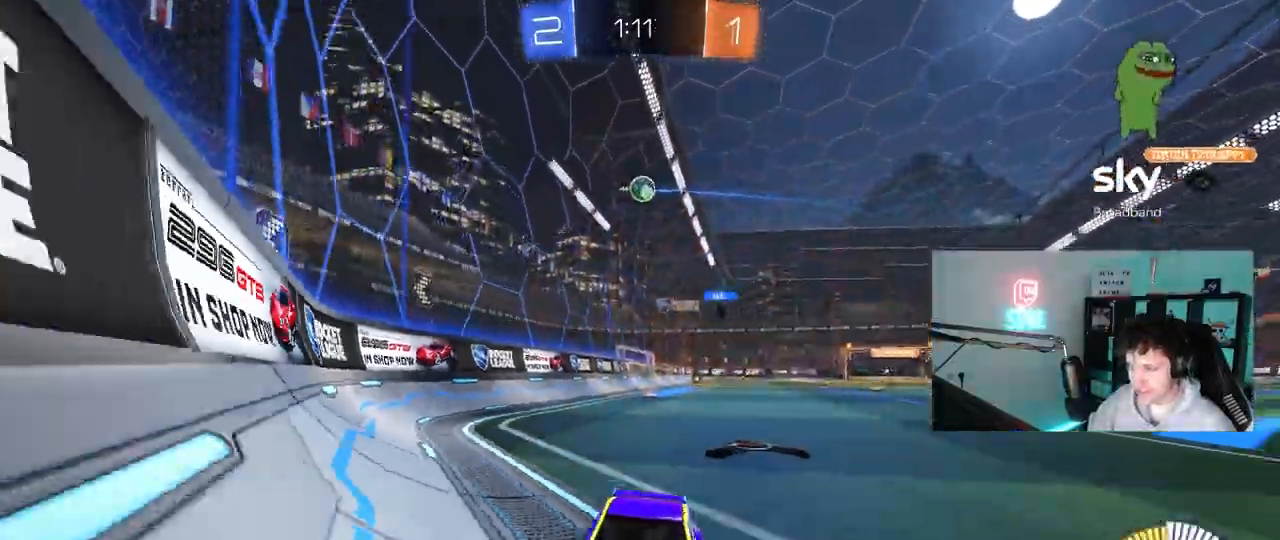
{"keys": ["w"], "mouse": [], "mouse_move": "still", "events": [[50, "s", "up"], [183, "w", "down"], [333, "a", "up"]]}
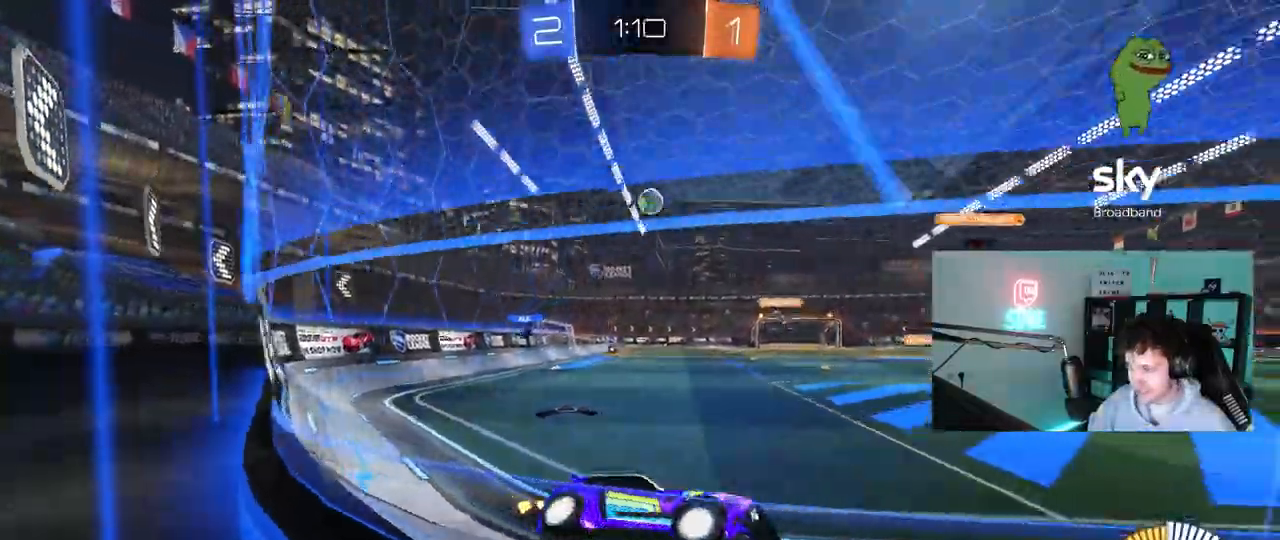
{"keys": ["d", "w"], "mouse": [], "mouse_move": "still", "events": [[250, "a", "down"], [300, "a", "up"], [450, "d", "down"]]}
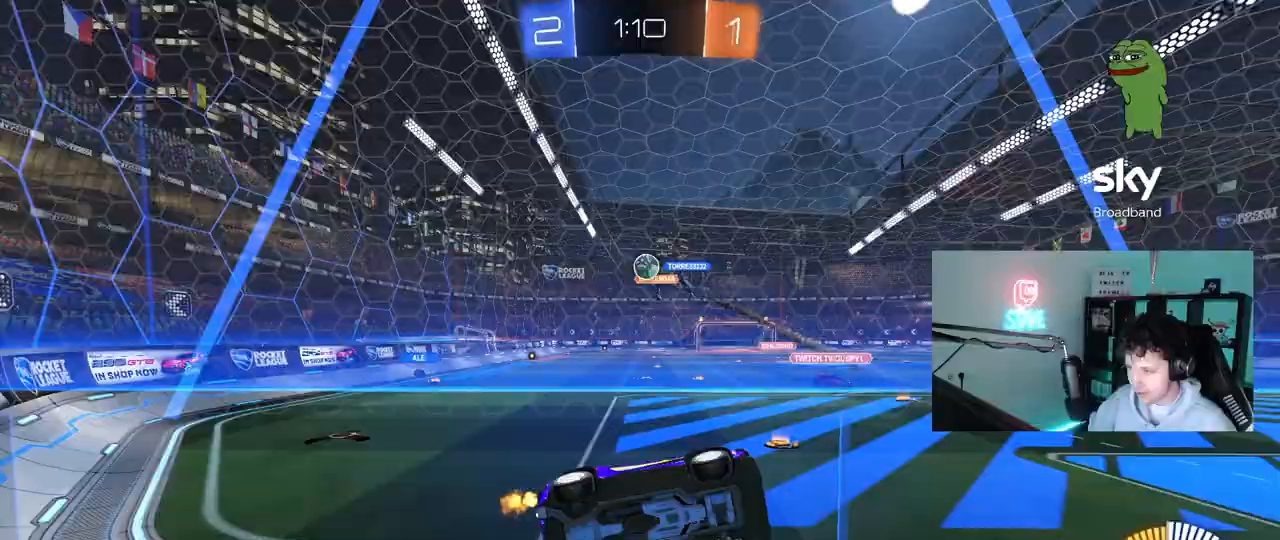
{"keys": ["a", "w"], "mouse": [], "mouse_move": "still", "events": [[33, "d", "up"], [317, "d", "down"], [450, "a", "down"], [500, "d", "up"]]}
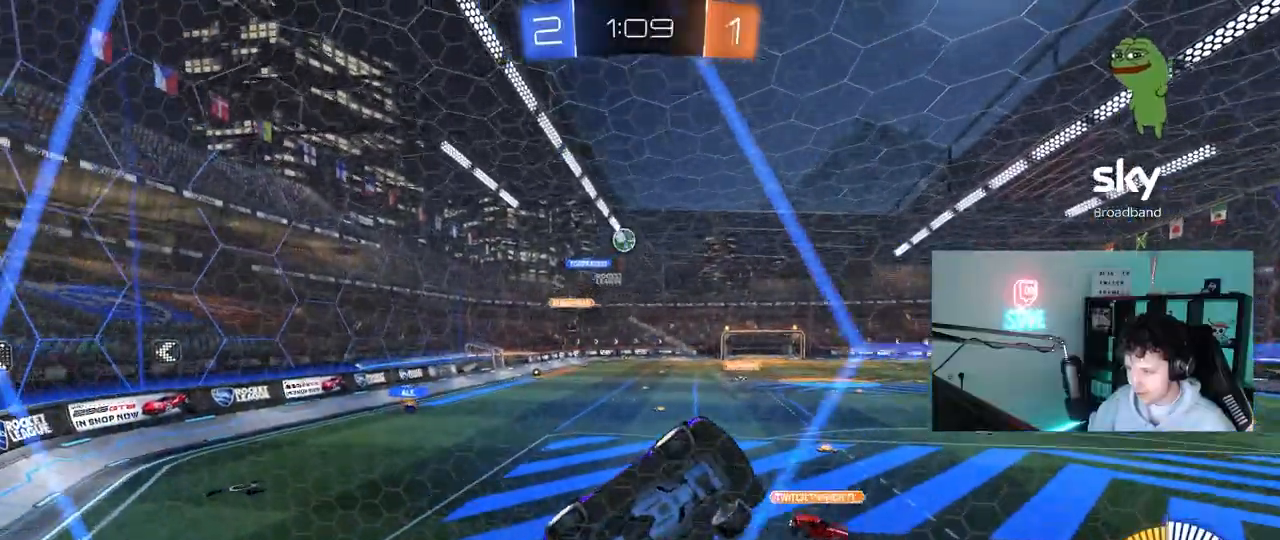
{"keys": ["w"], "mouse": [], "mouse_move": "right", "events": [[100, "shift", "down"], [233, "shift", "up"], [467, "a", "up"]]}
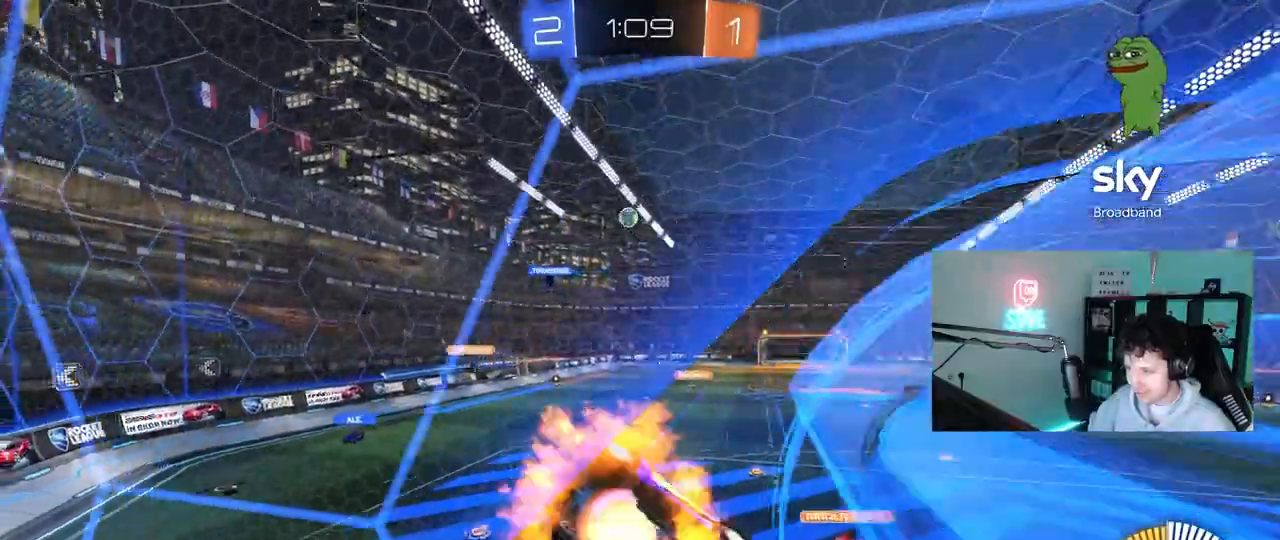
{"keys": [], "mouse": [], "mouse_move": "still", "events": [[17, "mouse_left", "down"], [17, "mouse_right", "down"], [17, "w", "up"], [67, "d", "down"], [67, "s", "down"], [117, "shift", "down"], [200, "mouse_left", "up"], [233, "mouse_right", "up"], [350, "a", "down"], [350, "d", "up"], [350, "shift", "up"], [433, "a", "up"], [433, "s", "up"]]}
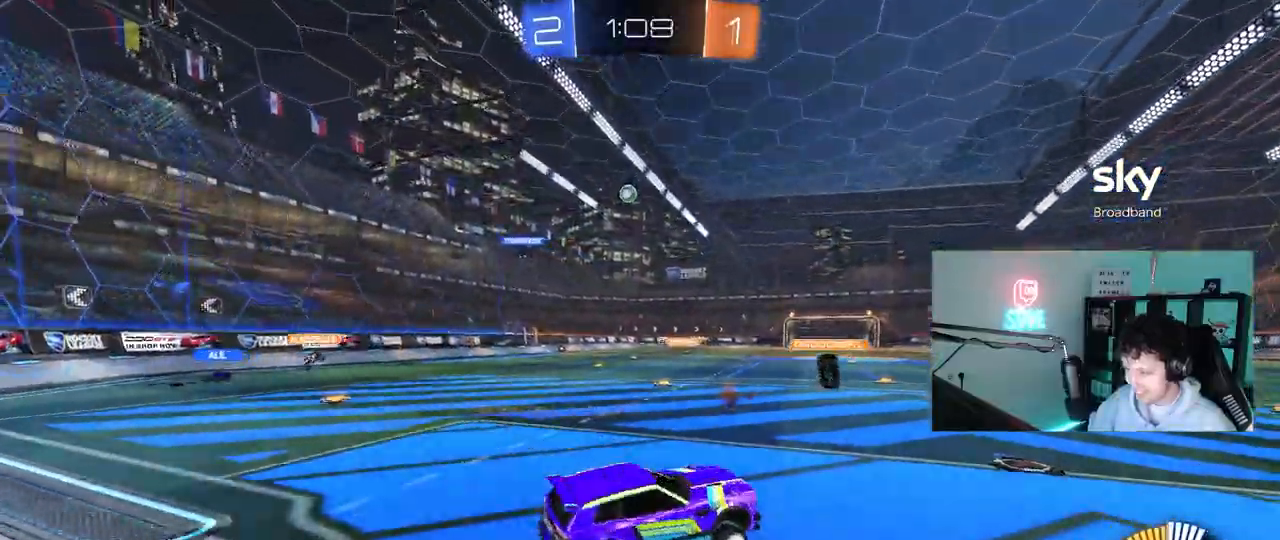
{"keys": ["a", "shift", "w"], "mouse": [], "mouse_move": "still", "events": [[33, "w", "down"], [133, "mouse_right", "down"], [217, "d", "down"], [217, "mouse_right", "up"], [367, "a", "down"], [367, "d", "up"], [417, "shift", "down"]]}
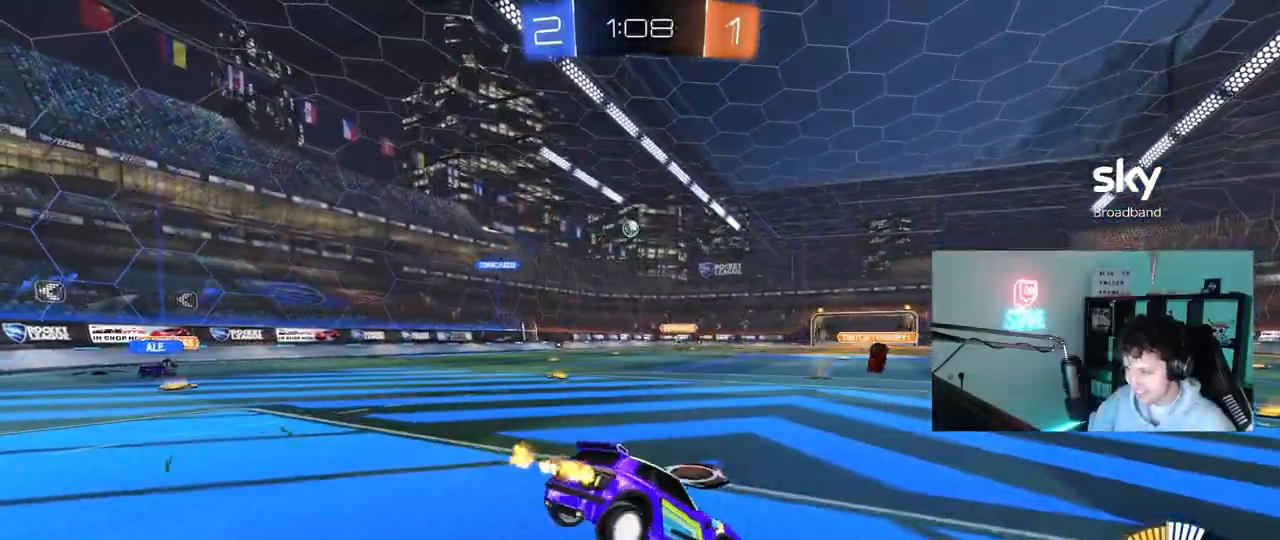
{"keys": ["d", "w"], "mouse": [], "mouse_move": "still", "events": [[50, "shift", "up"], [50, "w", "up"], [100, "w", "down"], [150, "a", "up"], [150, "d", "down"]]}
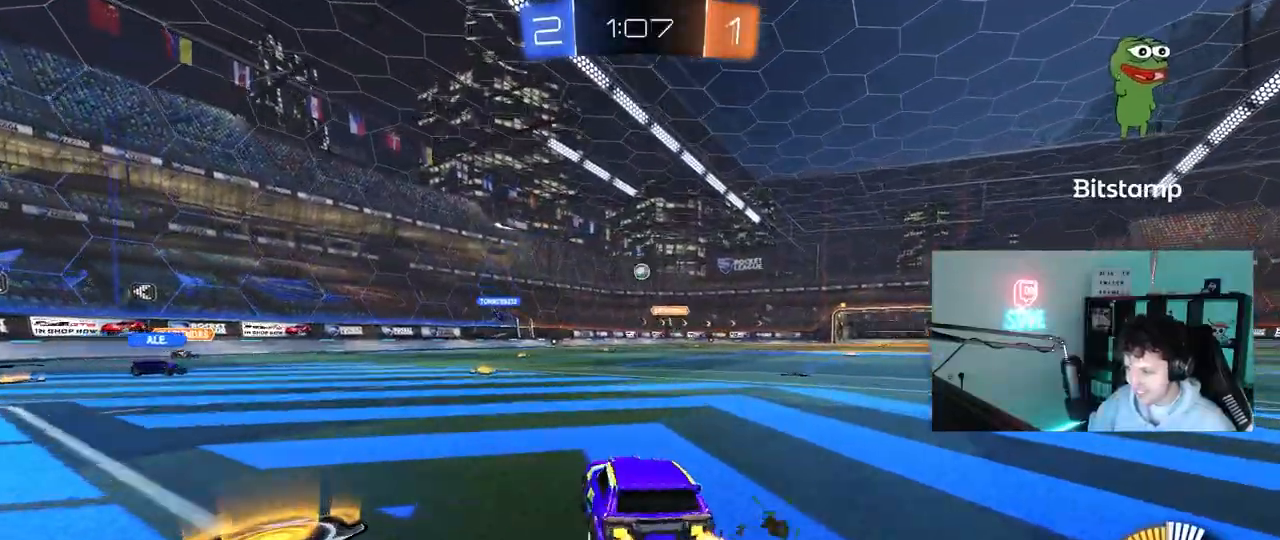
{"keys": ["a", "w"], "mouse": ["left"], "mouse_move": "still", "events": [[17, "d", "up"], [300, "mouse_left", "down"], [350, "a", "down"]]}
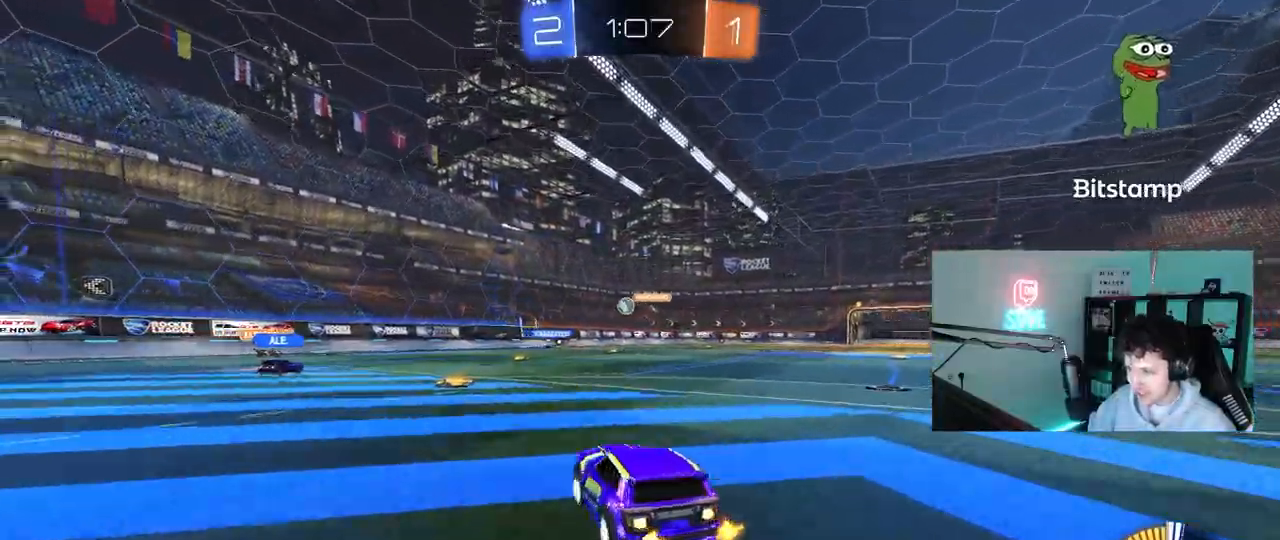
{"keys": ["a", "w"], "mouse": [], "mouse_move": "still", "events": [[33, "mouse_left", "up"], [133, "a", "up"], [217, "a", "down"]]}
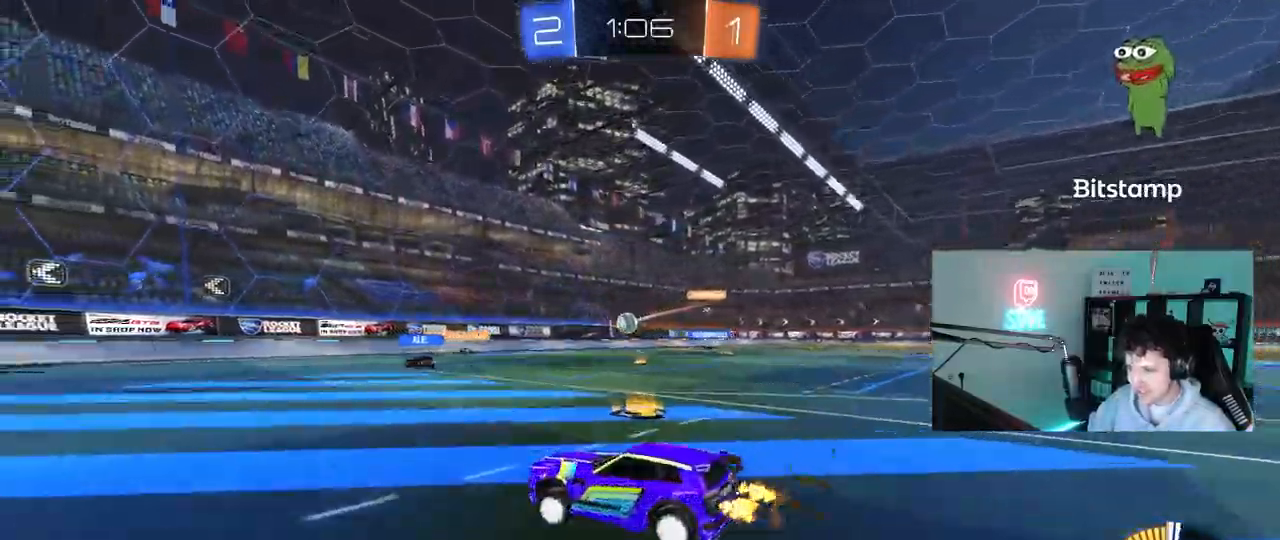
{"keys": ["d", "w"], "mouse": [], "mouse_move": "still", "events": [[233, "a", "up"], [233, "d", "down"], [233, "w", "up"], [283, "shift", "down"], [383, "w", "down"], [417, "shift", "up"]]}
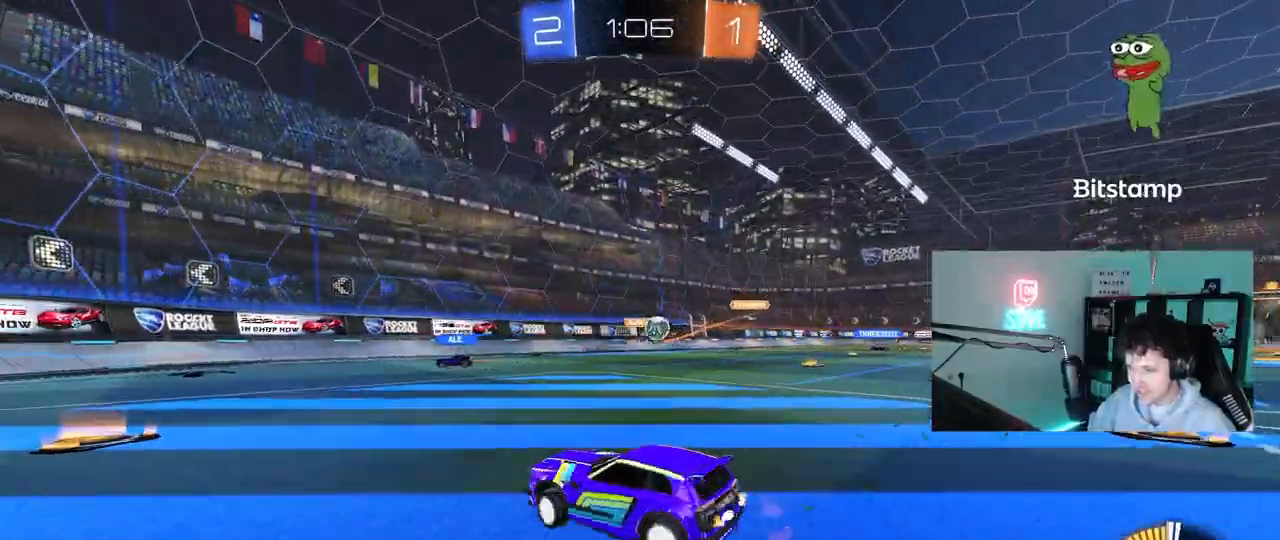
{"keys": ["d", "w"], "mouse": ["left"], "mouse_move": "down-left", "events": [[67, "shift", "down"], [167, "shift", "up"], [350, "mouse_left", "down"]]}
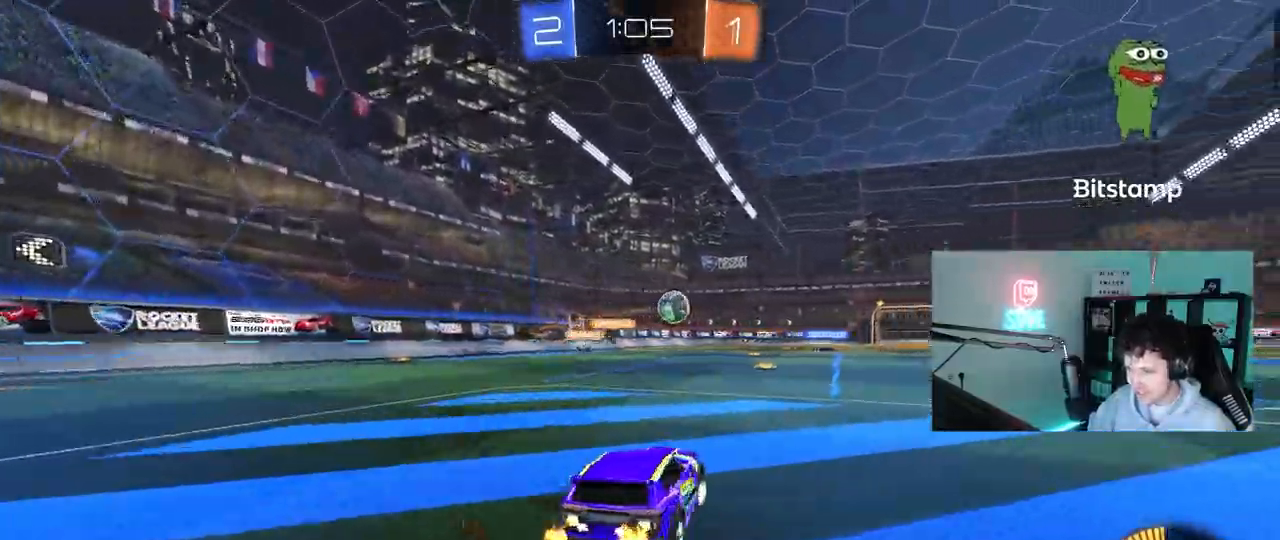
{"keys": ["a", "w"], "mouse": ["left"], "mouse_move": "still", "events": [[417, "d", "up"], [450, "a", "down"]]}
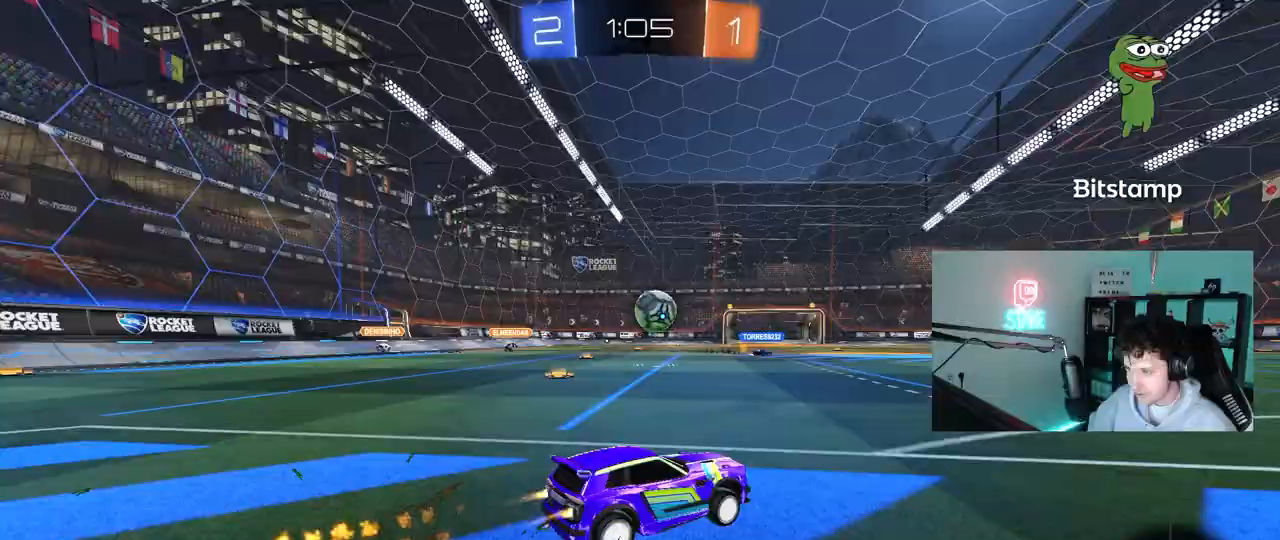
{"keys": ["a", "w"], "mouse": ["left"], "mouse_move": "still", "events": [[50, "a", "up"], [467, "a", "down"]]}
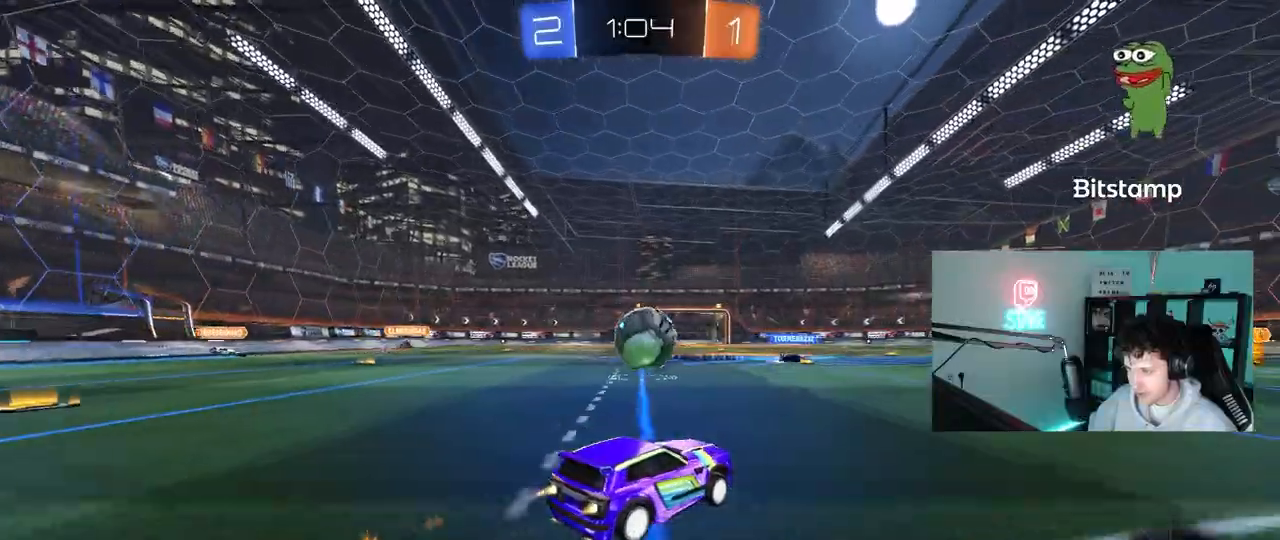
{"keys": ["d", "shift", "w"], "mouse": ["left", "right"], "mouse_move": "still", "events": [[117, "a", "up"], [117, "w", "up"], [167, "mouse_right", "down"], [300, "a", "down"], [350, "a", "up"], [350, "d", "down"], [350, "mouse_right", "up"], [350, "shift", "down"], [400, "w", "down"], [450, "mouse_right", "down"]]}
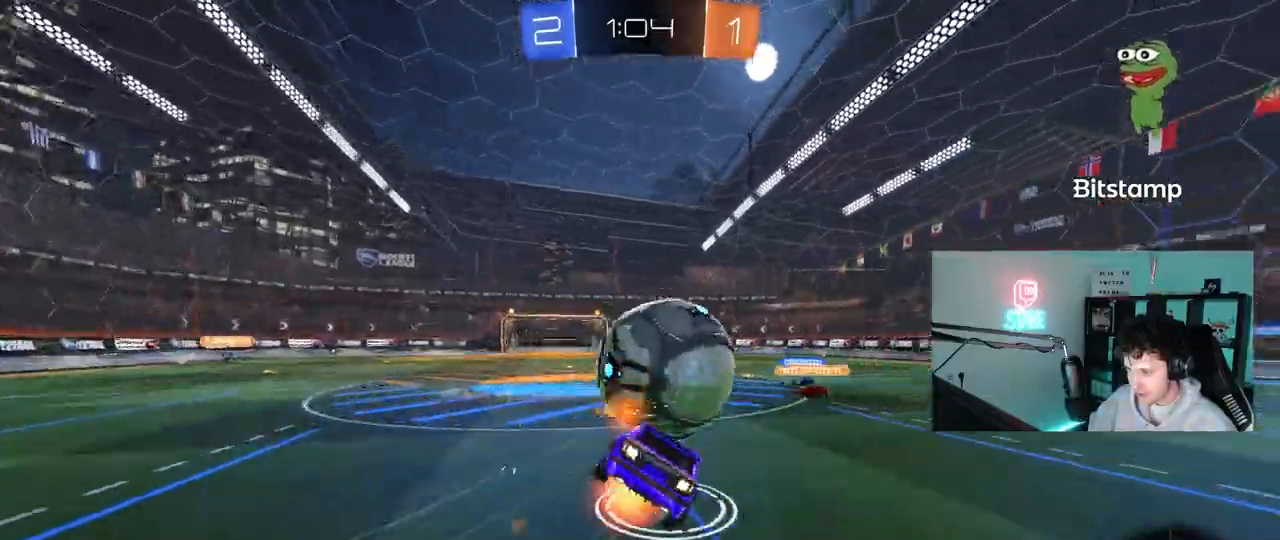
{"keys": ["d", "shift"], "mouse": [], "mouse_move": "still", "events": [[83, "mouse_right", "up"], [83, "w", "up"], [133, "s", "down"], [183, "mouse_left", "up"], [317, "s", "up"]]}
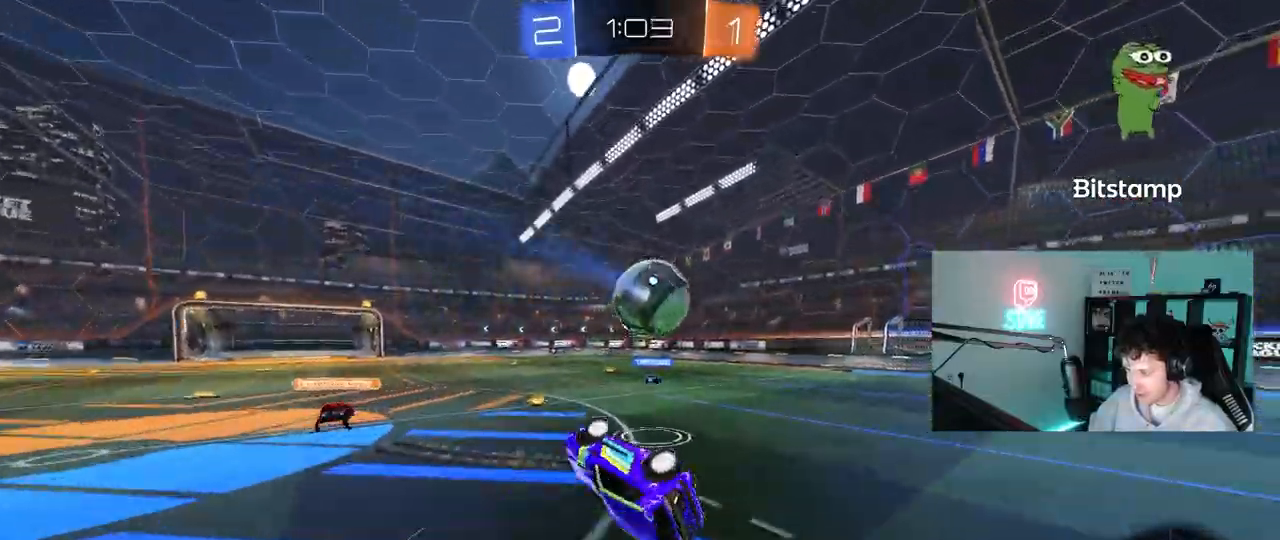
{"keys": ["d", "w"], "mouse": [], "mouse_move": "still", "events": [[50, "s", "down"], [183, "s", "up"], [233, "shift", "up"], [283, "d", "up"], [433, "d", "down"], [433, "w", "down"]]}
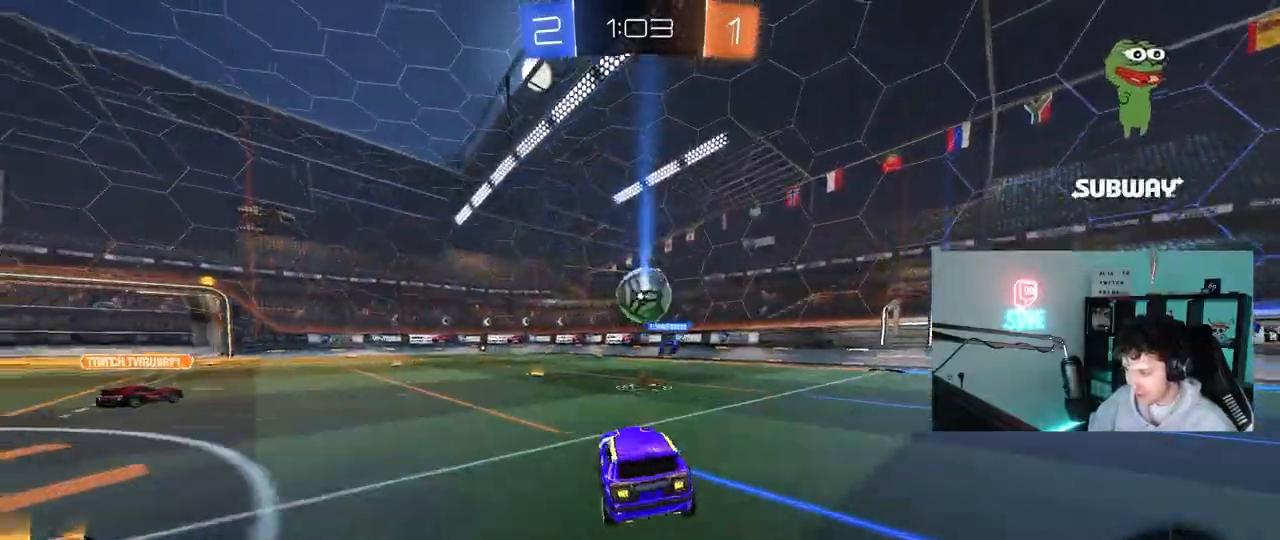
{"keys": ["d", "w"], "mouse": [], "mouse_move": "still", "events": [[117, "w", "up"], [200, "w", "down"]]}
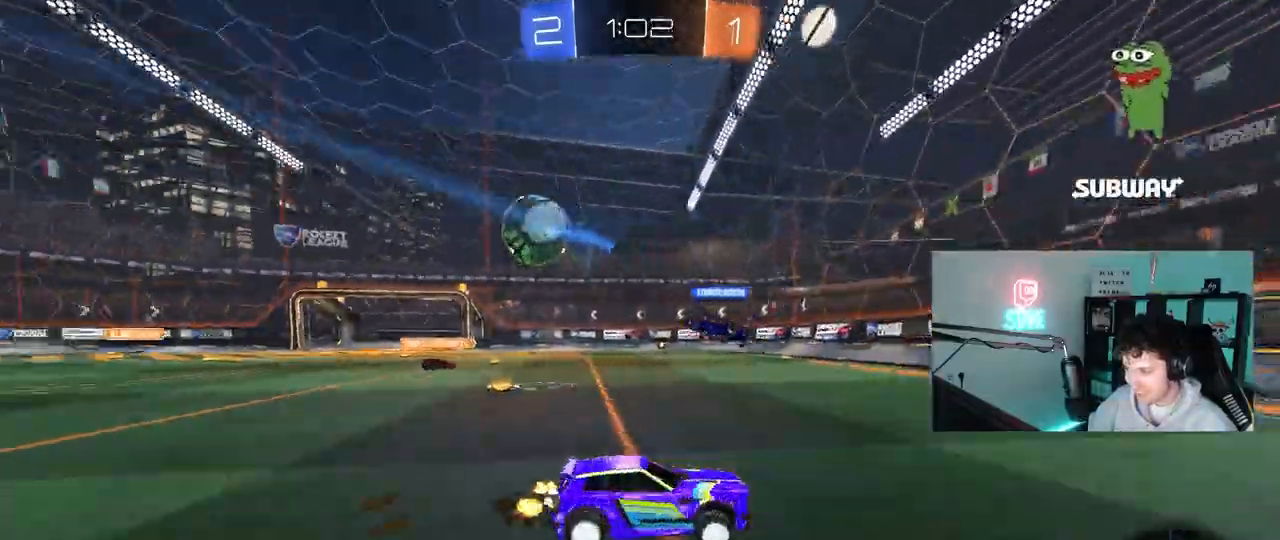
{"keys": ["d", "shift", "w"], "mouse": [], "mouse_move": "still", "events": [[83, "d", "up"], [133, "a", "down"], [367, "a", "up"], [400, "d", "down"], [500, "shift", "down"]]}
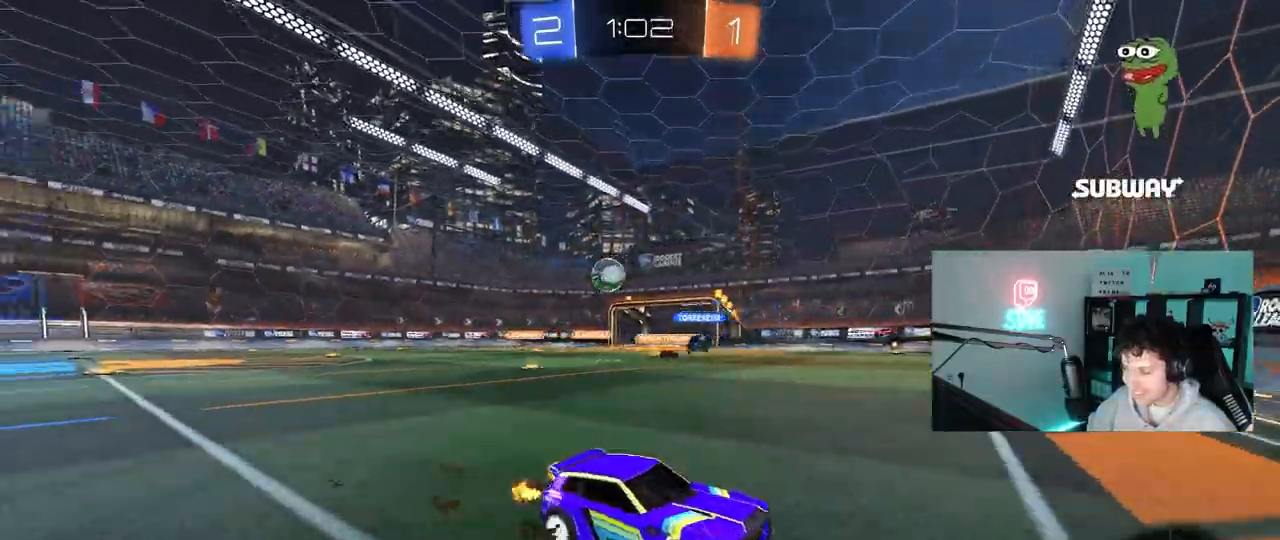
{"keys": ["d", "w"], "mouse": [], "mouse_move": "still", "events": [[100, "shift", "up"]]}